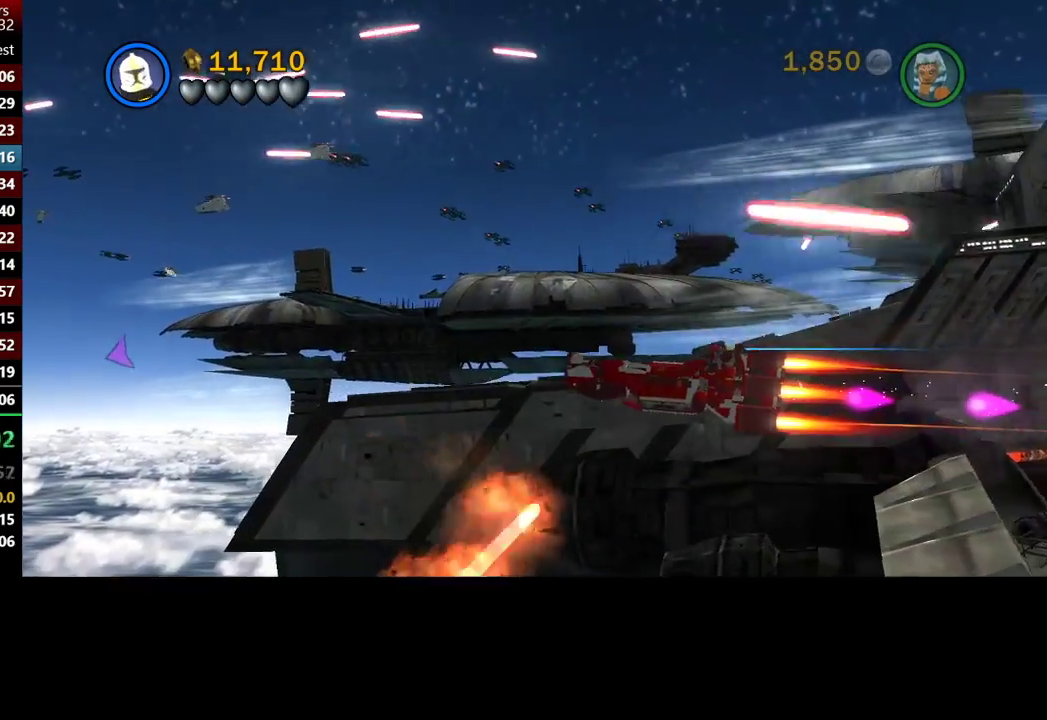
Gameplay with a controller (Xbox layout); each line is a JSON object with the inputs held at the frame after it. "button_events" lists button changes between this image and that frame as [ms after this image, input, new state], when the widget could be followed in between (sticks are given only as held states). This document gives stick clicks only as held states, not as events.
{"buttons": ["A"], "left_stick": "left", "right_stick": "center", "button_events": []}
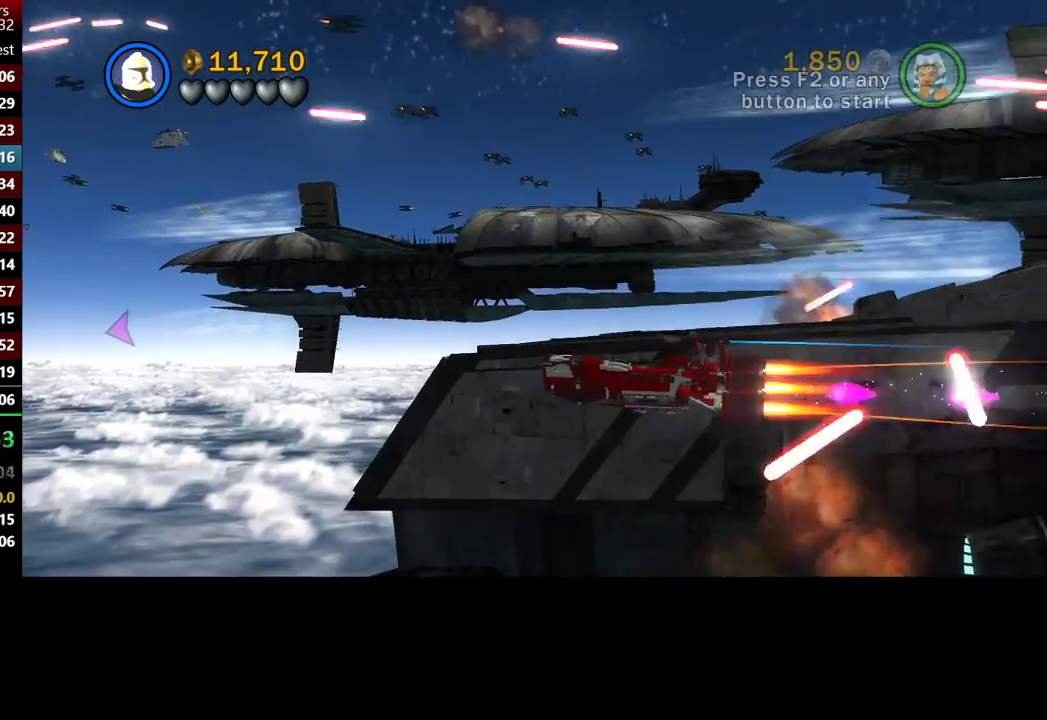
{"buttons": ["A"], "left_stick": "left", "right_stick": "center", "button_events": []}
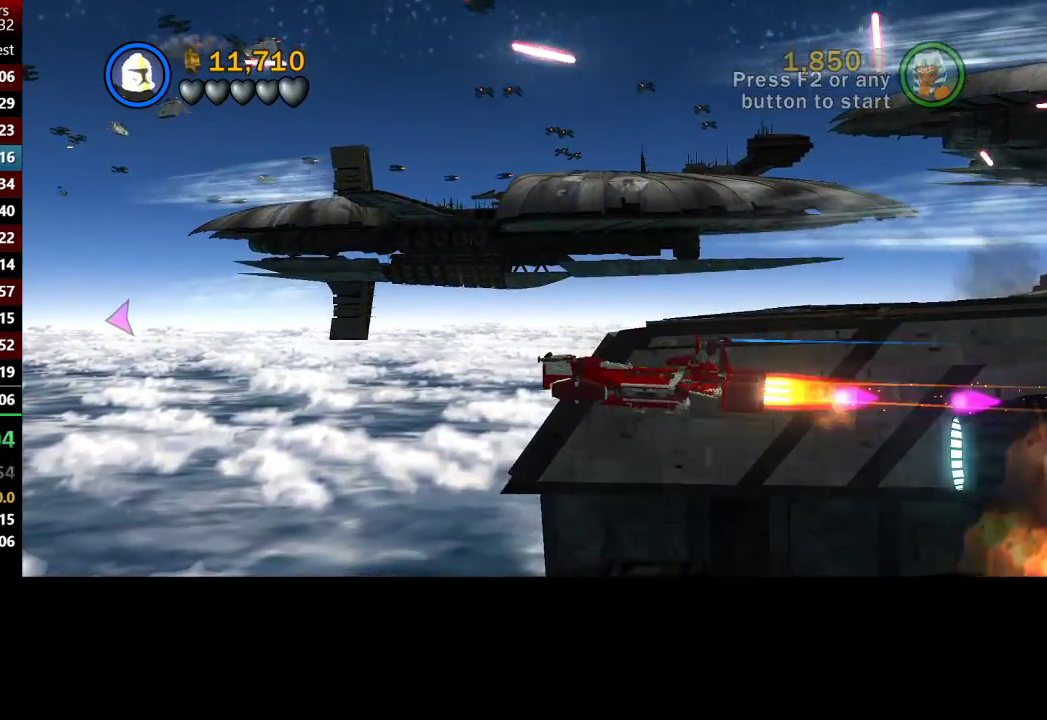
{"buttons": ["A"], "left_stick": "up-left", "right_stick": "center", "button_events": []}
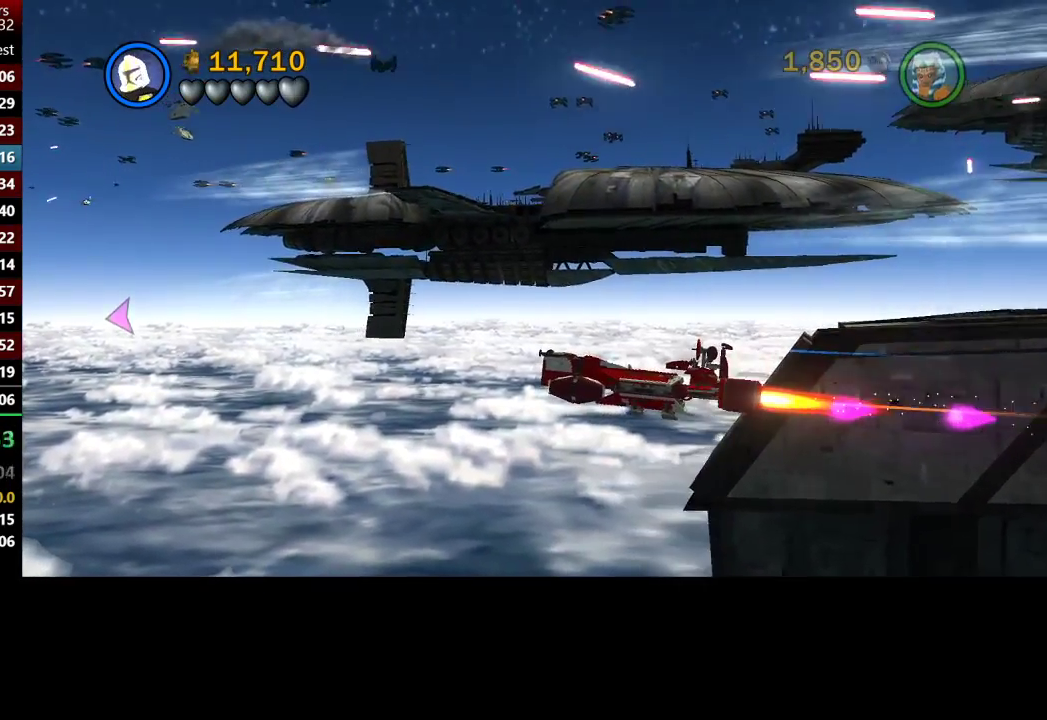
{"buttons": ["A"], "left_stick": "up-left", "right_stick": "center", "button_events": []}
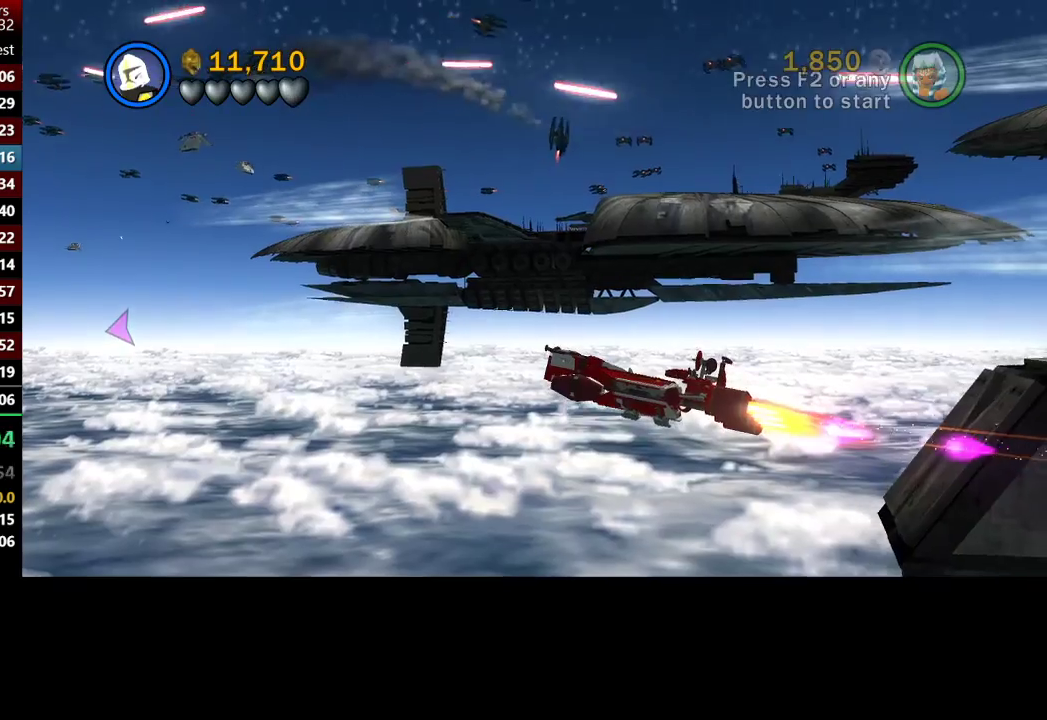
{"buttons": ["A"], "left_stick": "up-left", "right_stick": "center", "button_events": []}
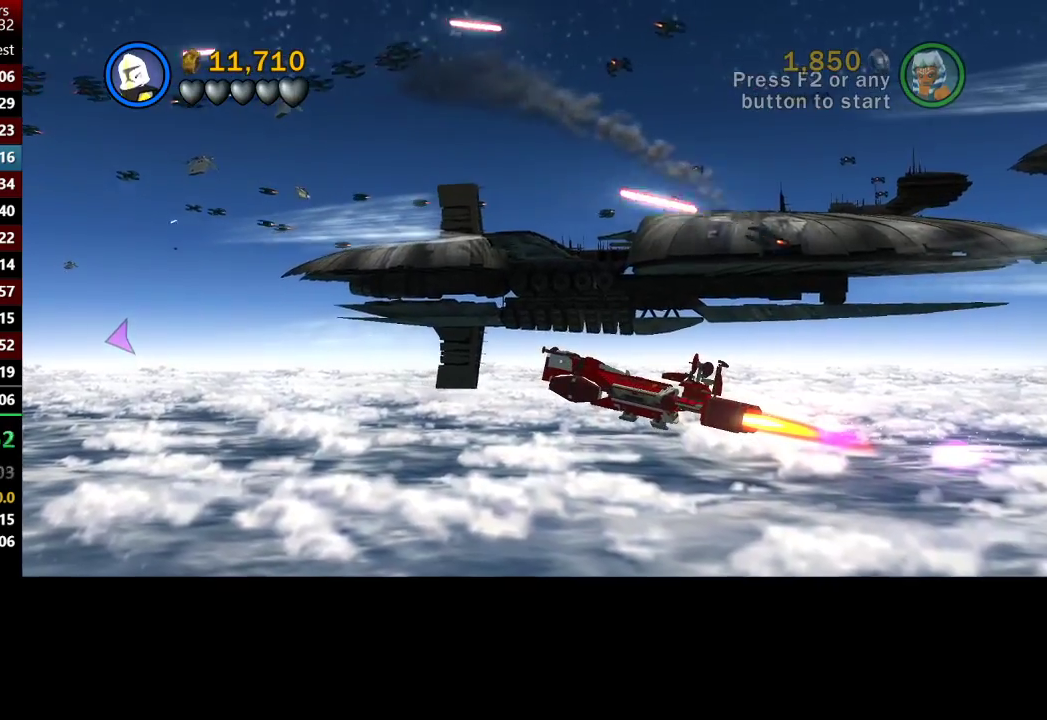
{"buttons": ["A"], "left_stick": "up-left", "right_stick": "center", "button_events": []}
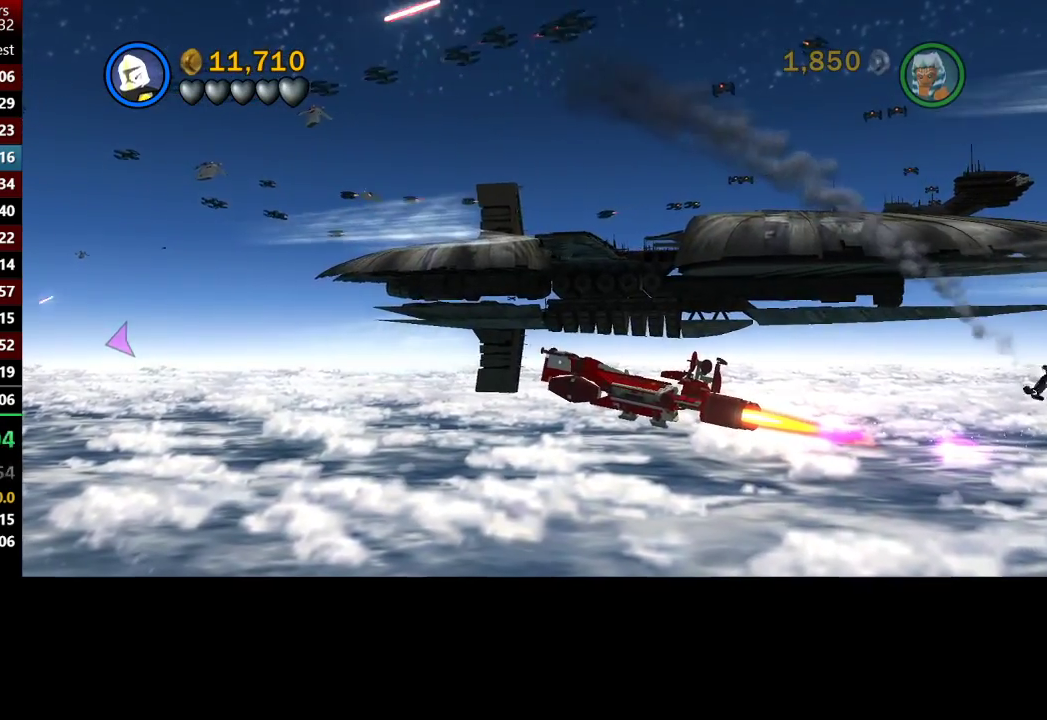
{"buttons": ["A"], "left_stick": "up-left", "right_stick": "center", "button_events": []}
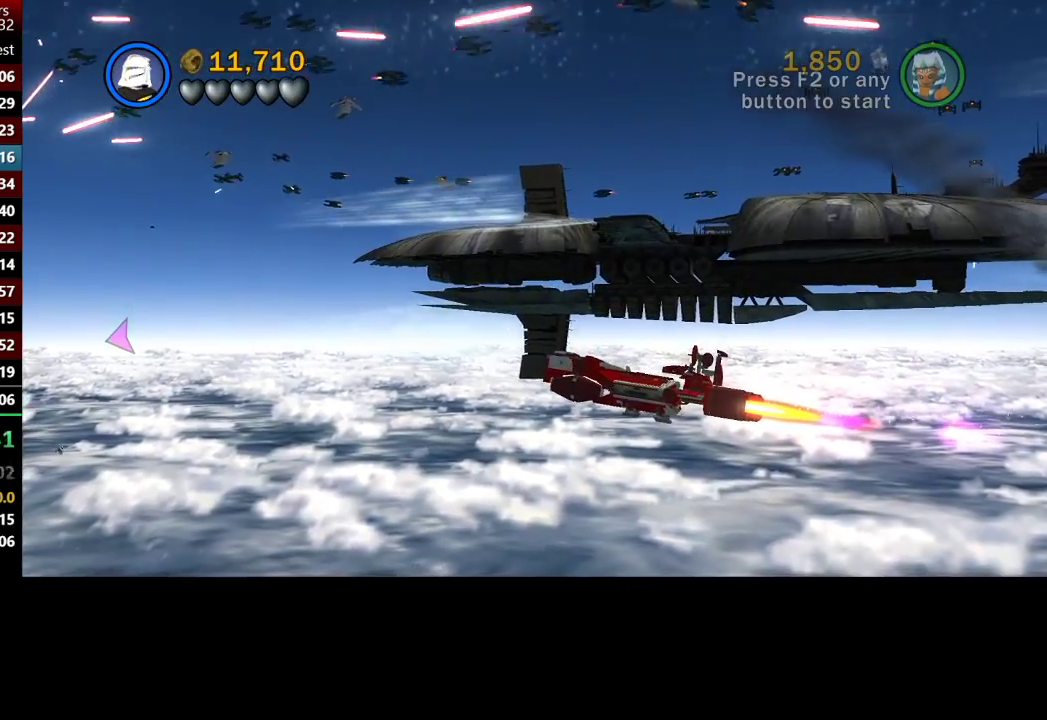
{"buttons": ["A"], "left_stick": "up-left", "right_stick": "center", "button_events": []}
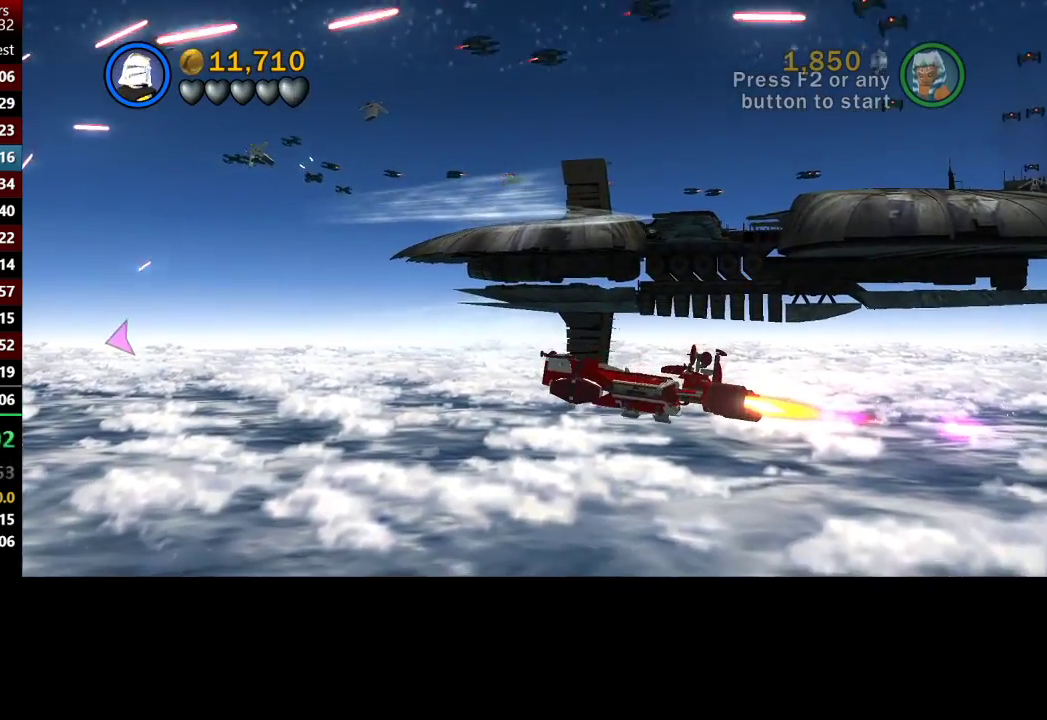
{"buttons": ["A"], "left_stick": "up-left", "right_stick": "center", "button_events": []}
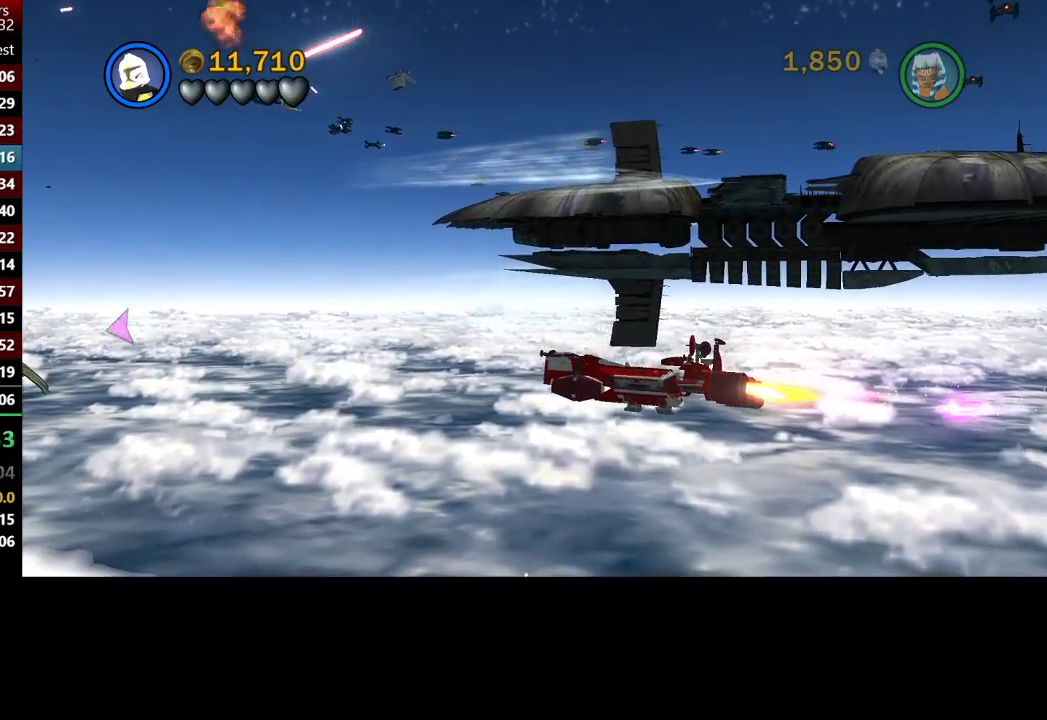
{"buttons": ["A"], "left_stick": "up-left", "right_stick": "center", "button_events": []}
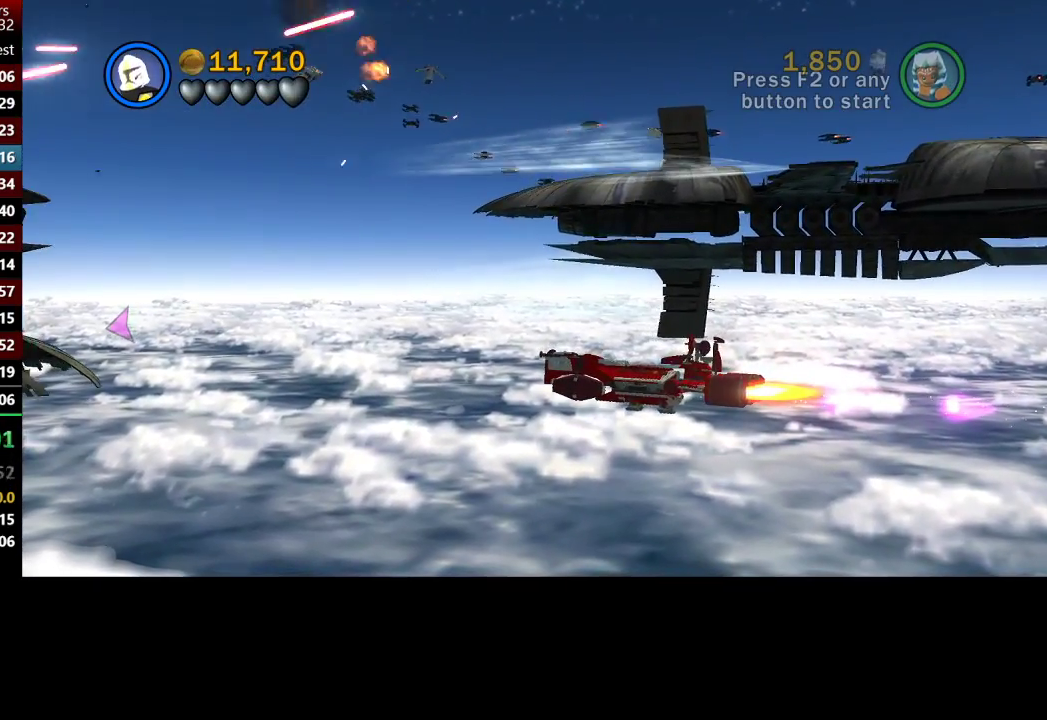
{"buttons": ["A"], "left_stick": "up-left", "right_stick": "center", "button_events": []}
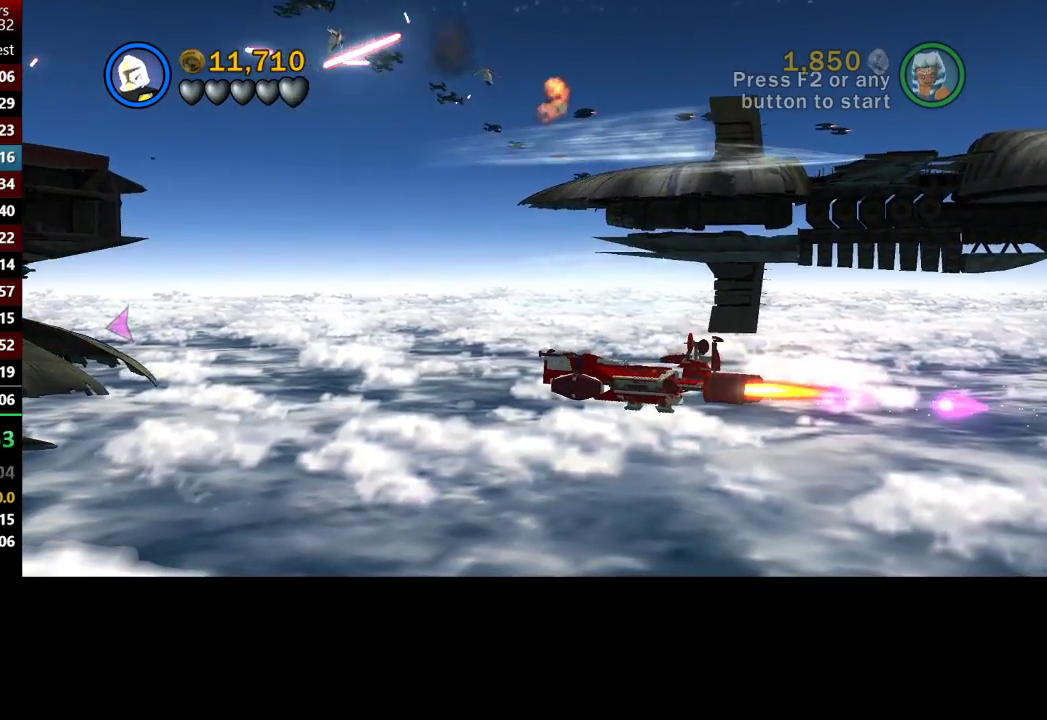
{"buttons": ["A"], "left_stick": "up-left", "right_stick": "center", "button_events": []}
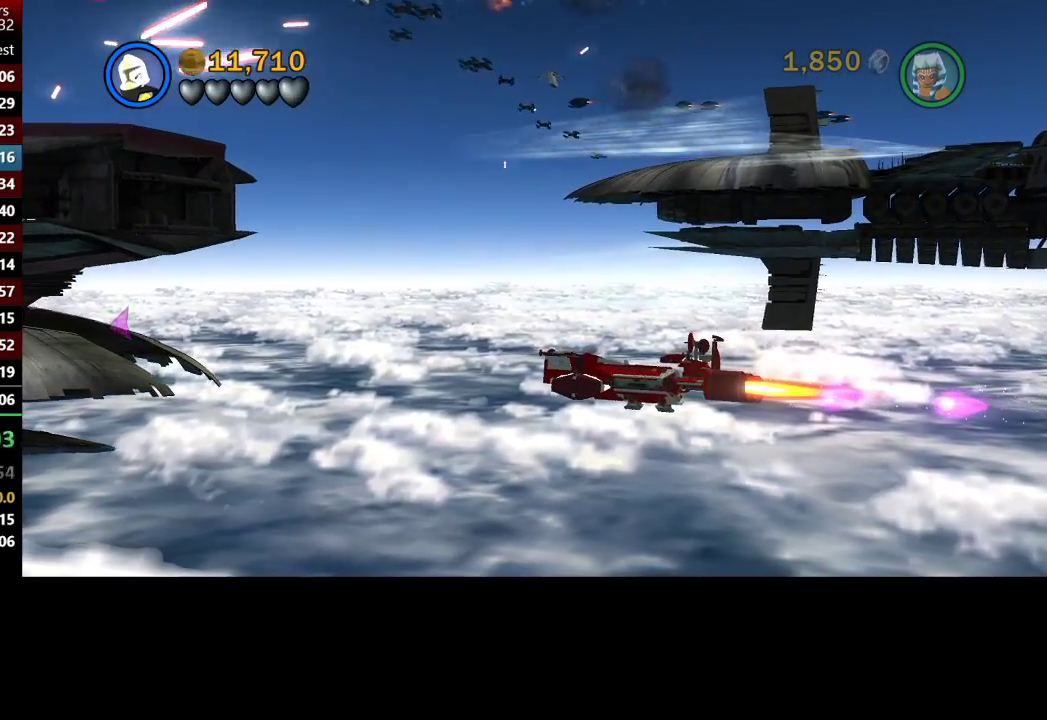
{"buttons": ["A"], "left_stick": "up-left", "right_stick": "center", "button_events": []}
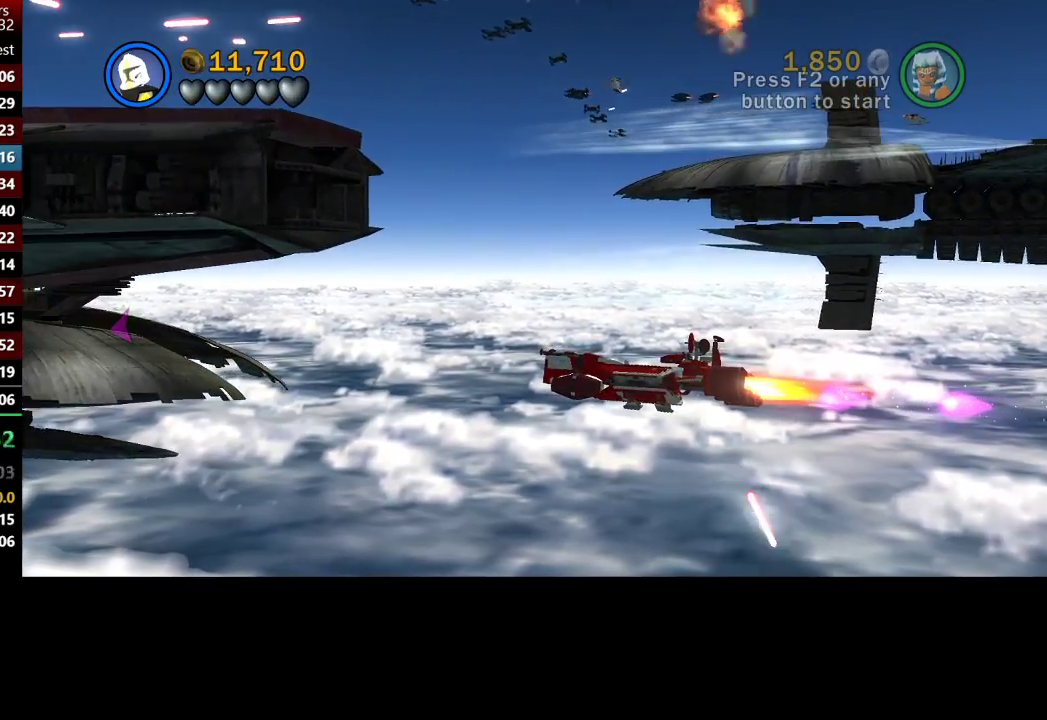
{"buttons": ["A"], "left_stick": "up-left", "right_stick": "center", "button_events": []}
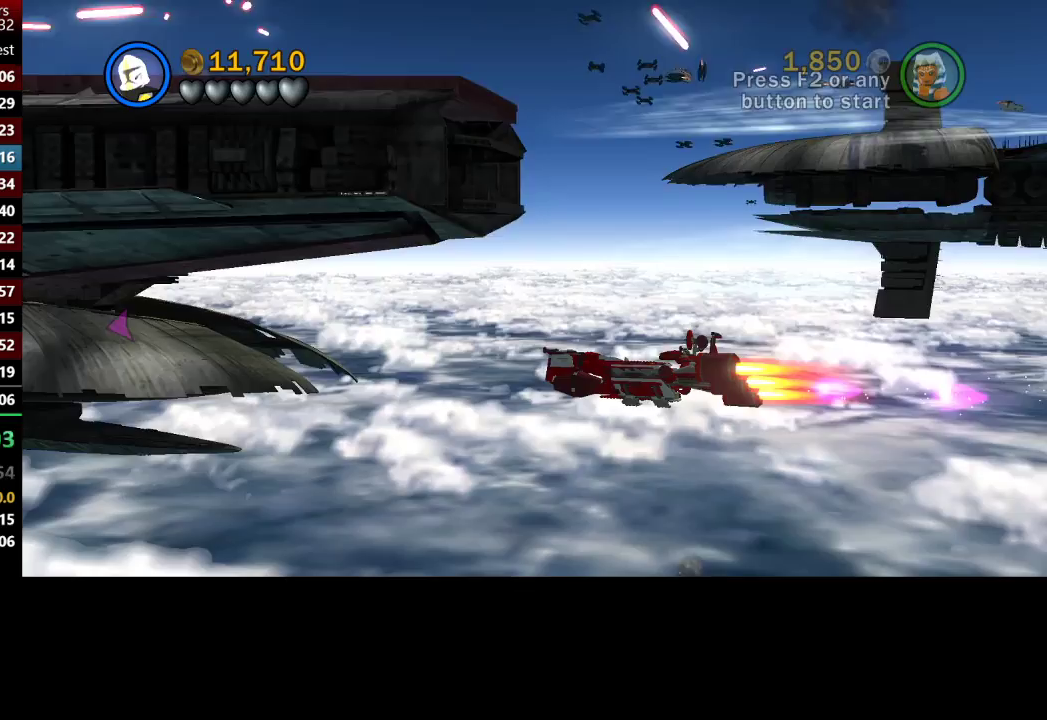
{"buttons": ["A"], "left_stick": "up-left", "right_stick": "center", "button_events": []}
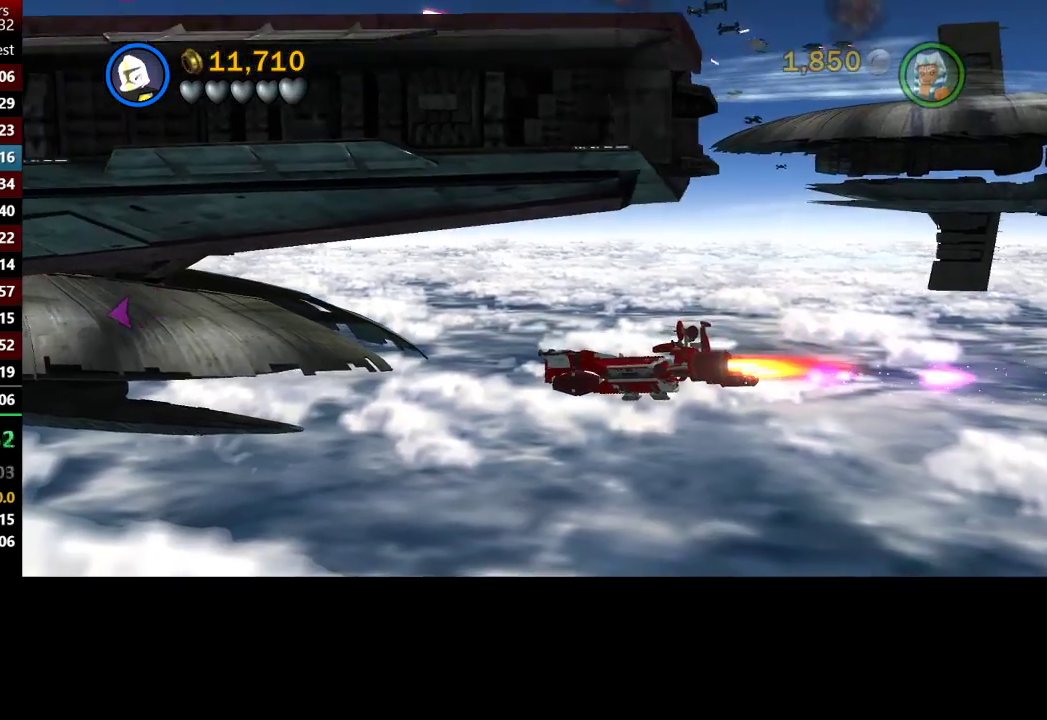
{"buttons": ["A"], "left_stick": "up-left", "right_stick": "center", "button_events": []}
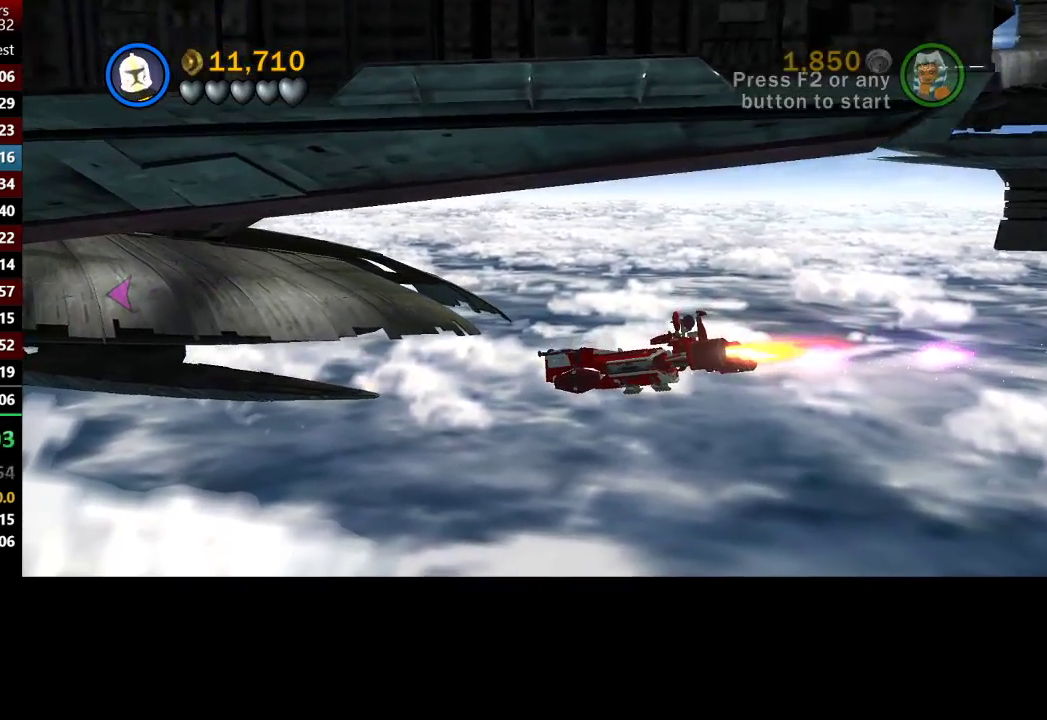
{"buttons": ["A"], "left_stick": "up-left", "right_stick": "center", "button_events": []}
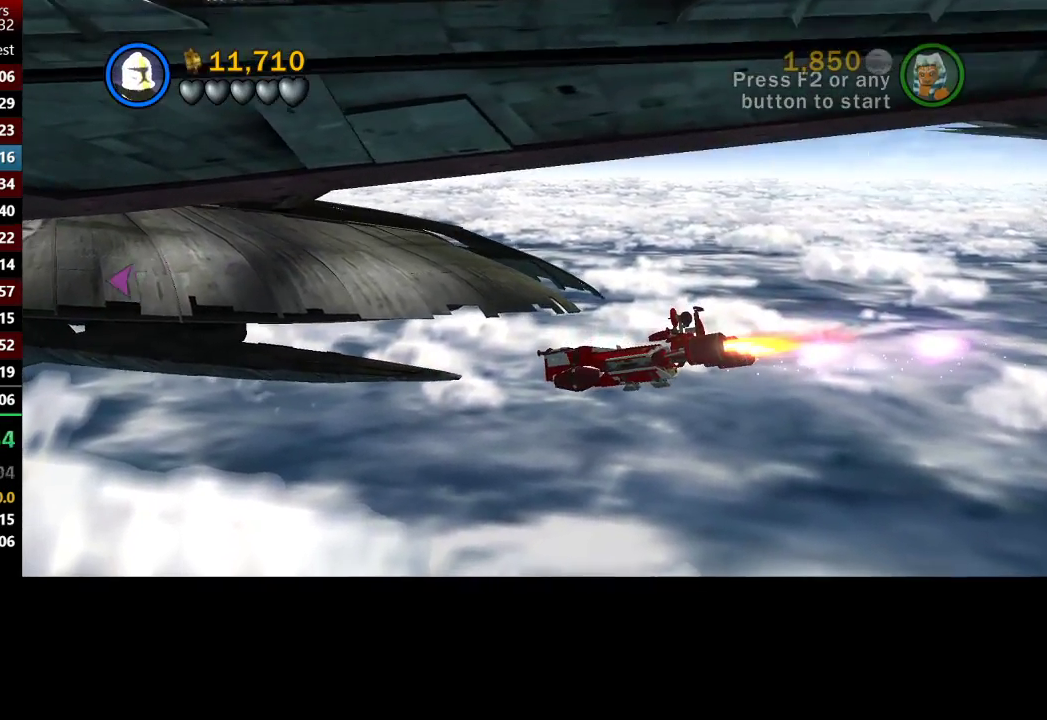
{"buttons": ["A"], "left_stick": "up-left", "right_stick": "center", "button_events": []}
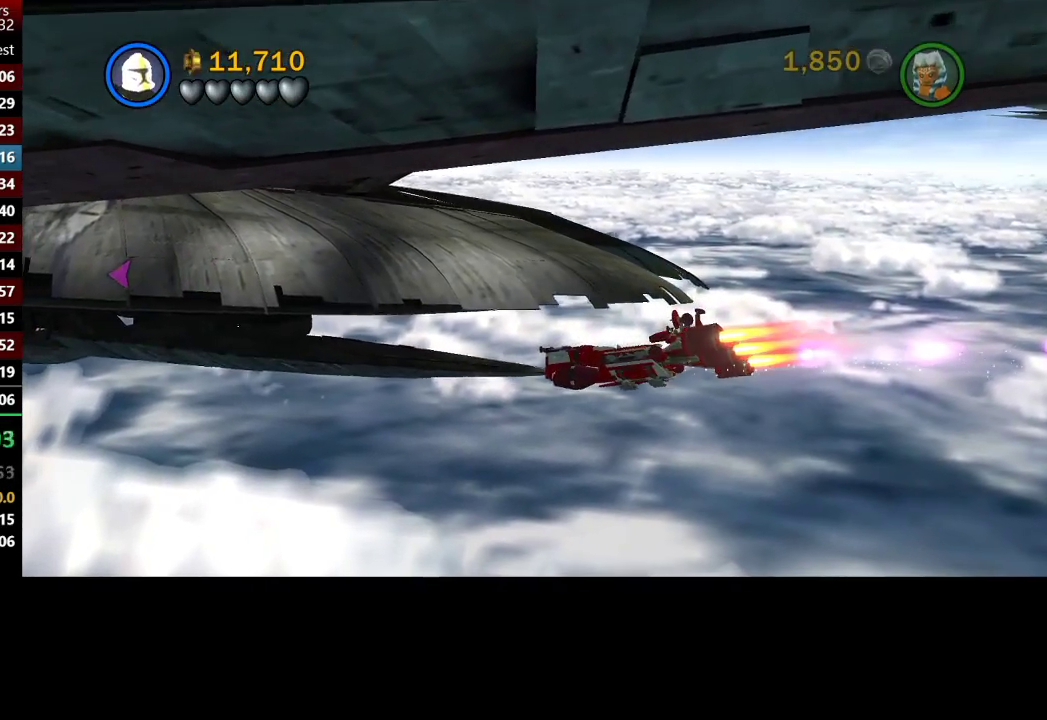
{"buttons": ["A"], "left_stick": "up-left", "right_stick": "center", "button_events": []}
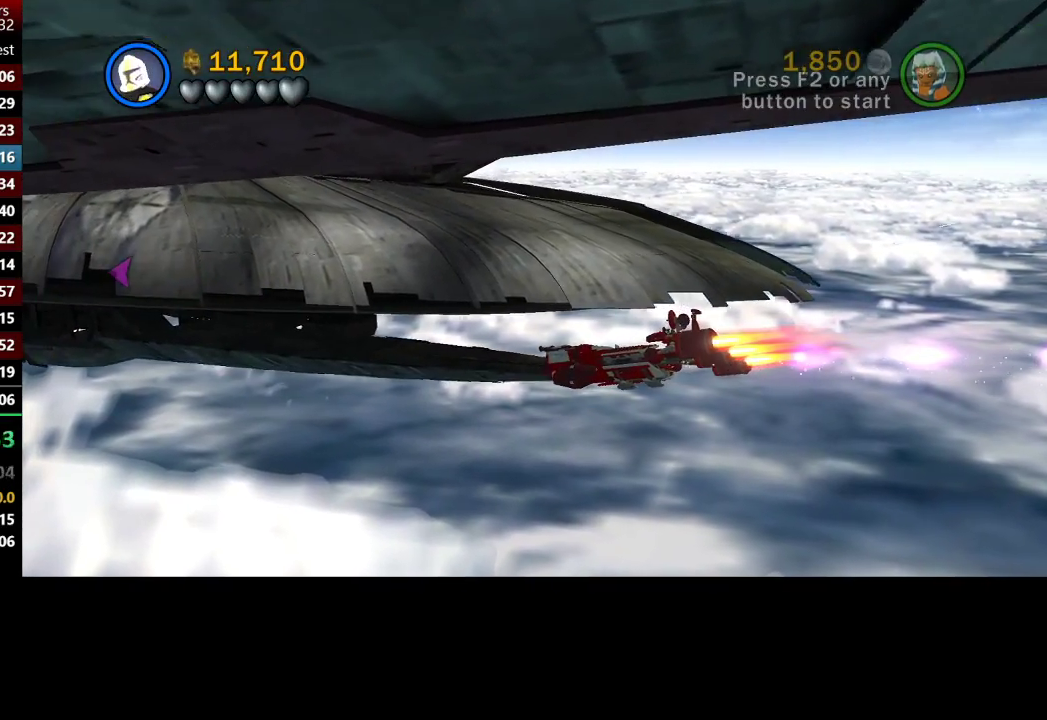
{"buttons": ["A"], "left_stick": "up-left", "right_stick": "center", "button_events": []}
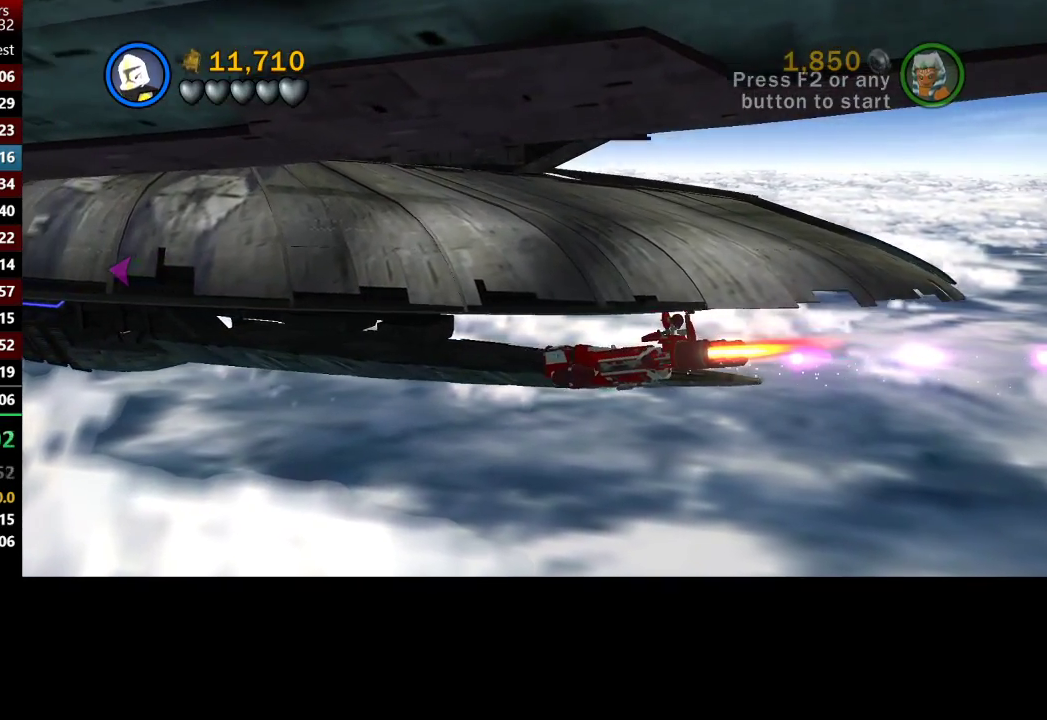
{"buttons": ["A"], "left_stick": "up-left", "right_stick": "center", "button_events": []}
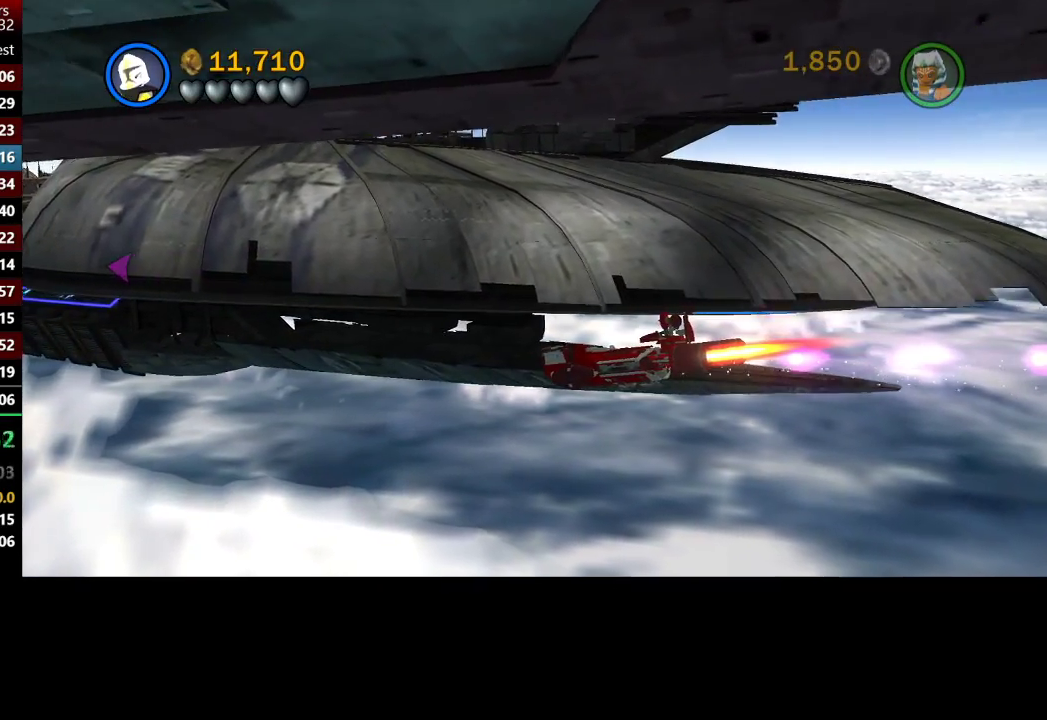
{"buttons": ["A"], "left_stick": "up-left", "right_stick": "center", "button_events": []}
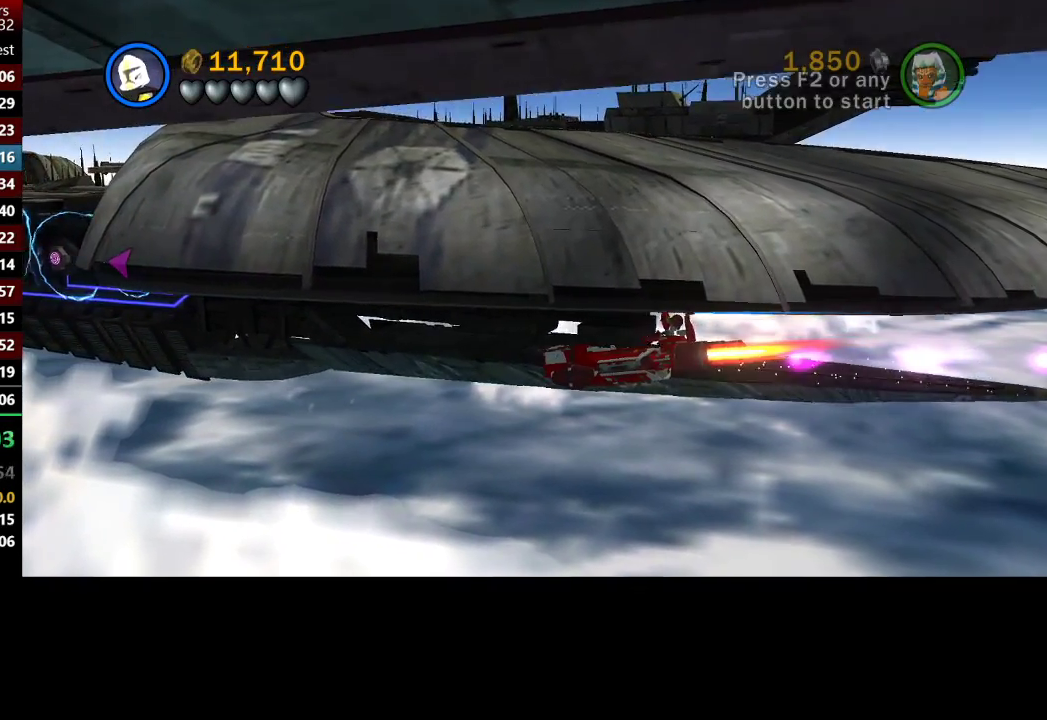
{"buttons": ["A"], "left_stick": "up-left", "right_stick": "center", "button_events": [[383, "B", "down"], [483, "B", "up"]]}
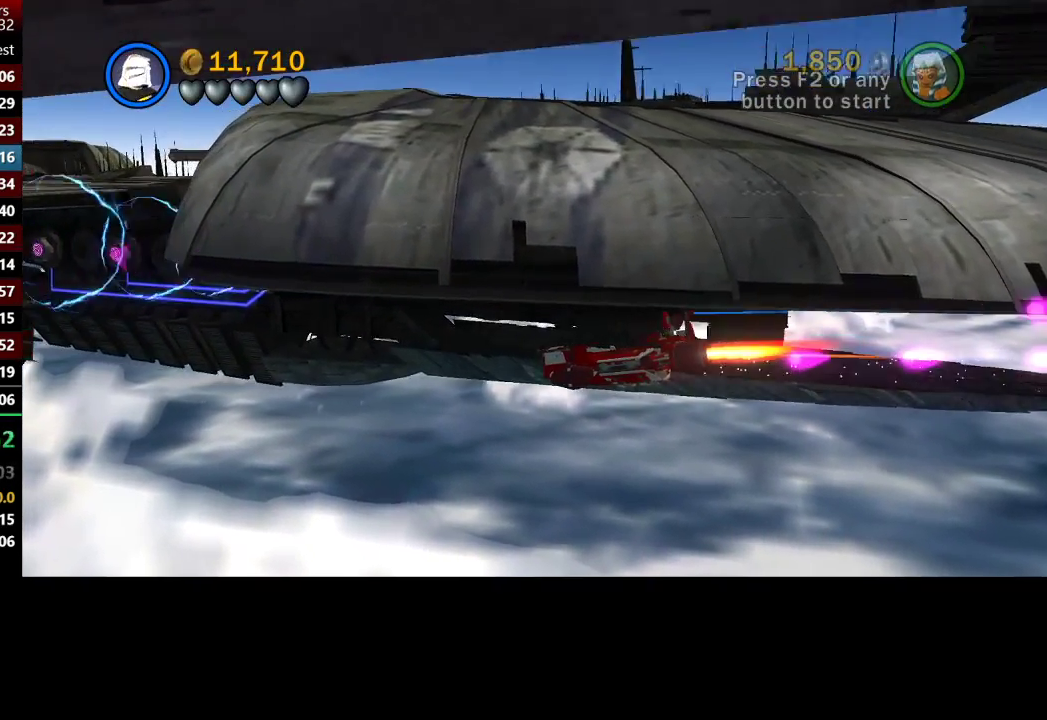
{"buttons": ["A"], "left_stick": "up-left", "right_stick": "center", "button_events": []}
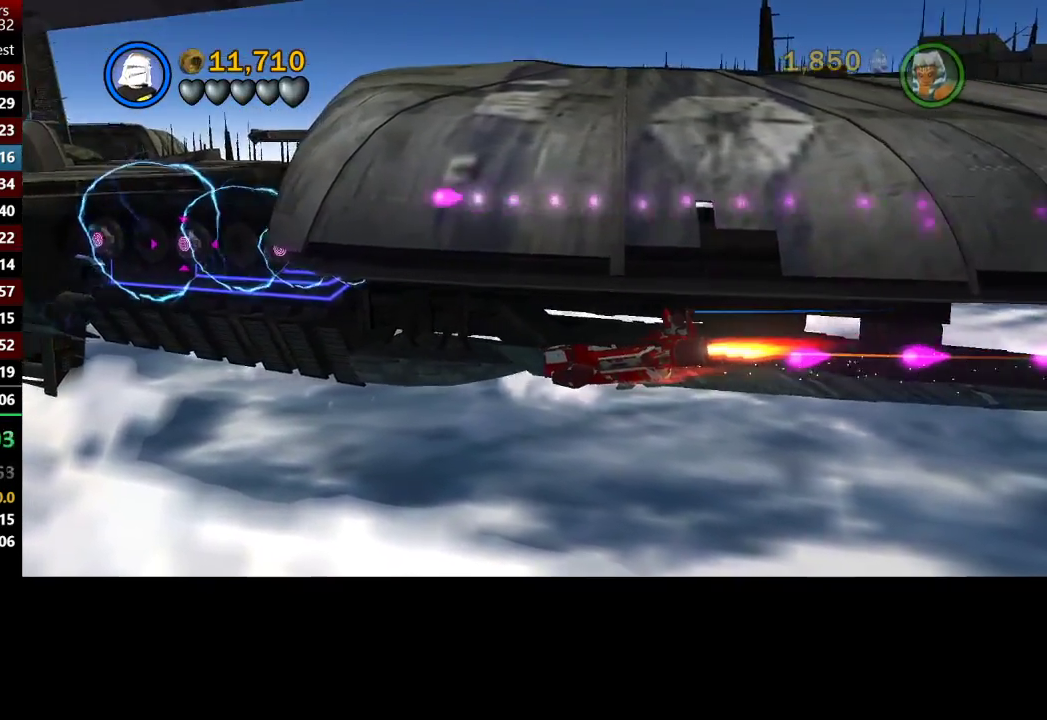
{"buttons": ["A"], "left_stick": "up-left", "right_stick": "center", "button_events": []}
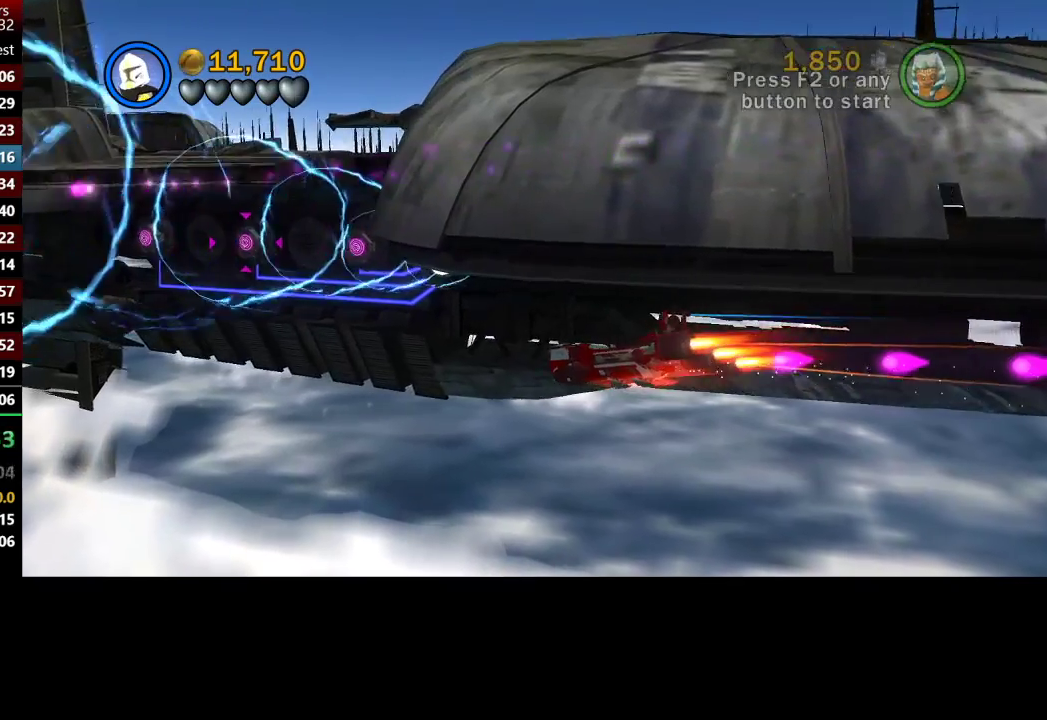
{"buttons": [], "left_stick": "up", "right_stick": "center", "button_events": [[500, "A", "up"]]}
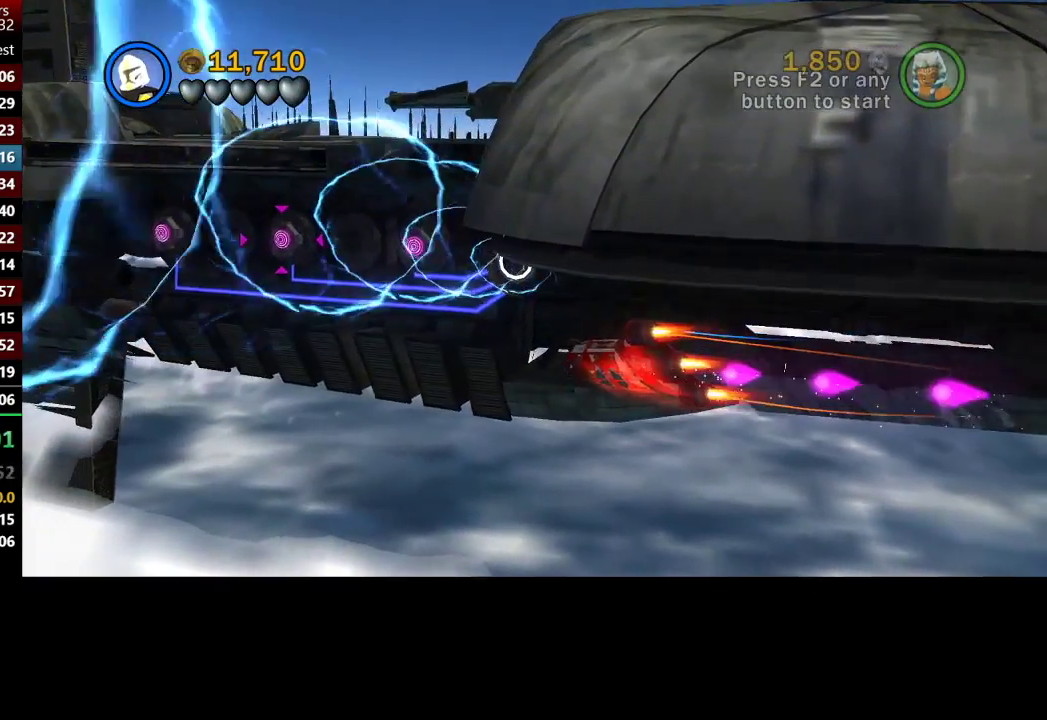
{"buttons": [], "left_stick": "center", "right_stick": "center", "button_events": []}
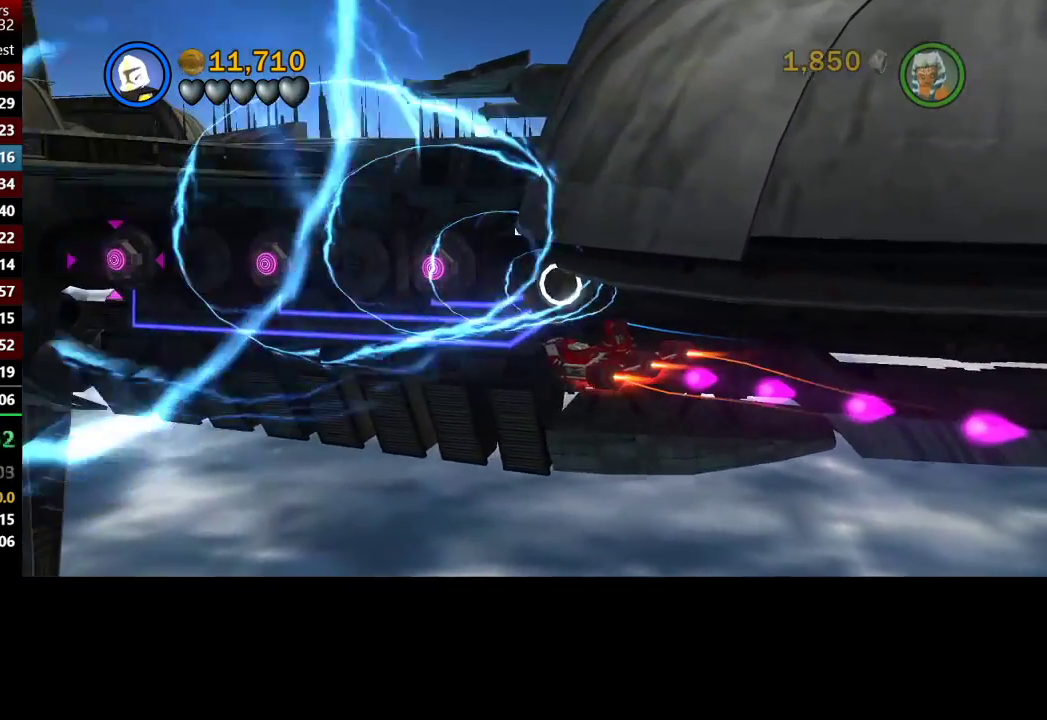
{"buttons": [], "left_stick": "center", "right_stick": "center", "button_events": [[100, "B", "down"], [200, "B", "up"]]}
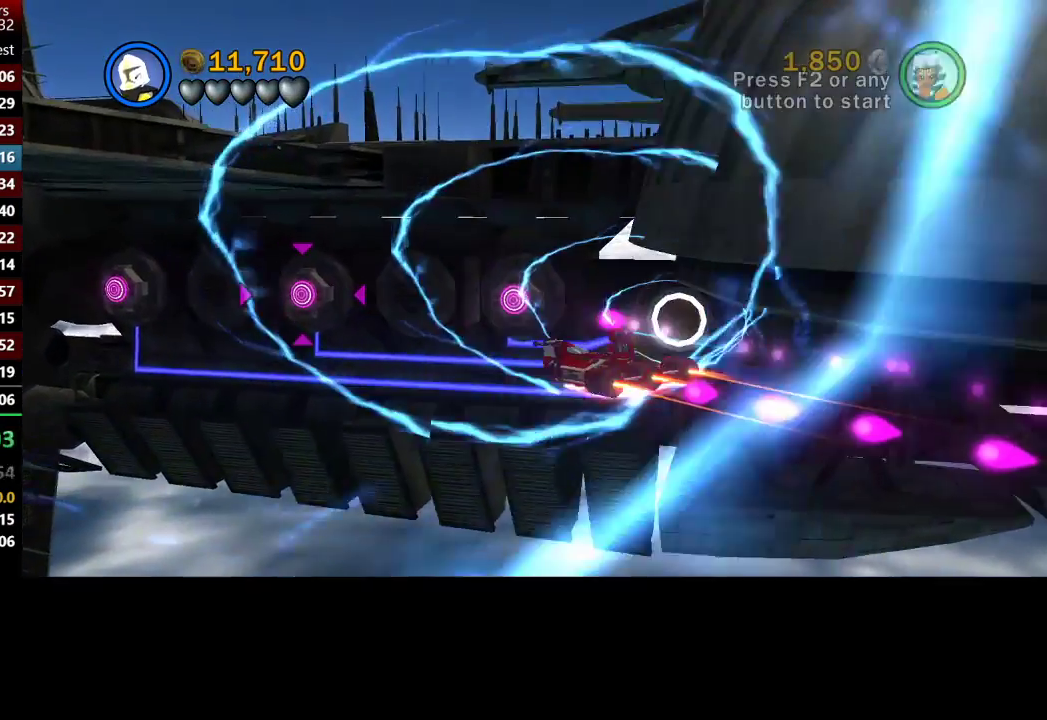
{"buttons": [], "left_stick": "left", "right_stick": "center", "button_events": []}
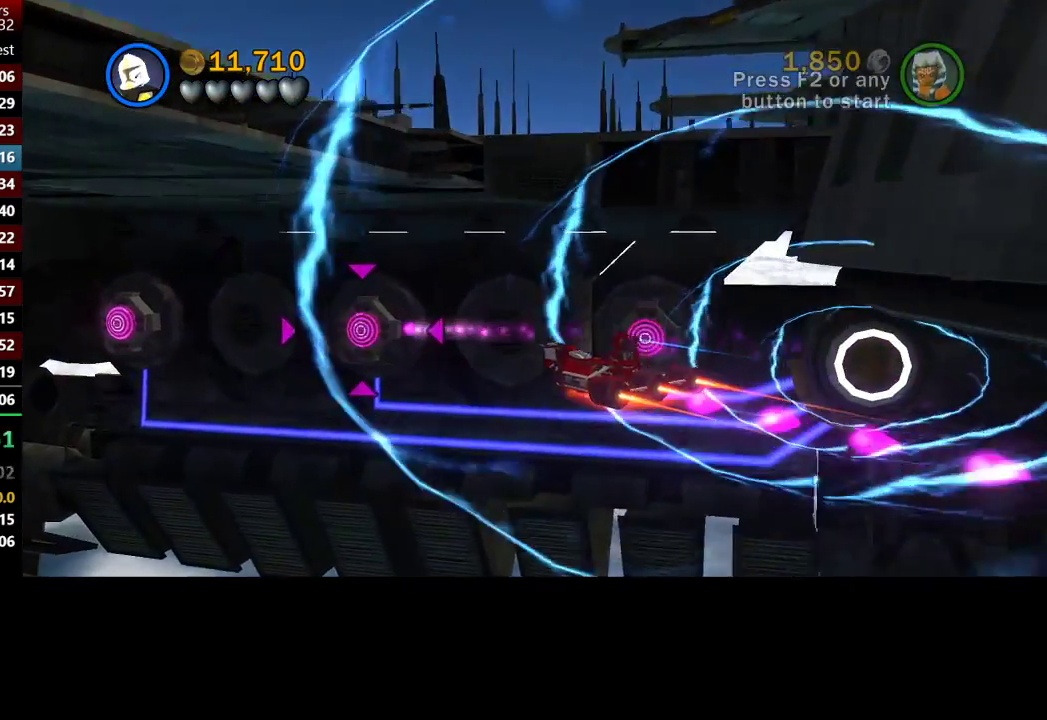
{"buttons": [], "left_stick": "down-left", "right_stick": "center", "button_events": [[400, "B", "down"], [500, "B", "up"]]}